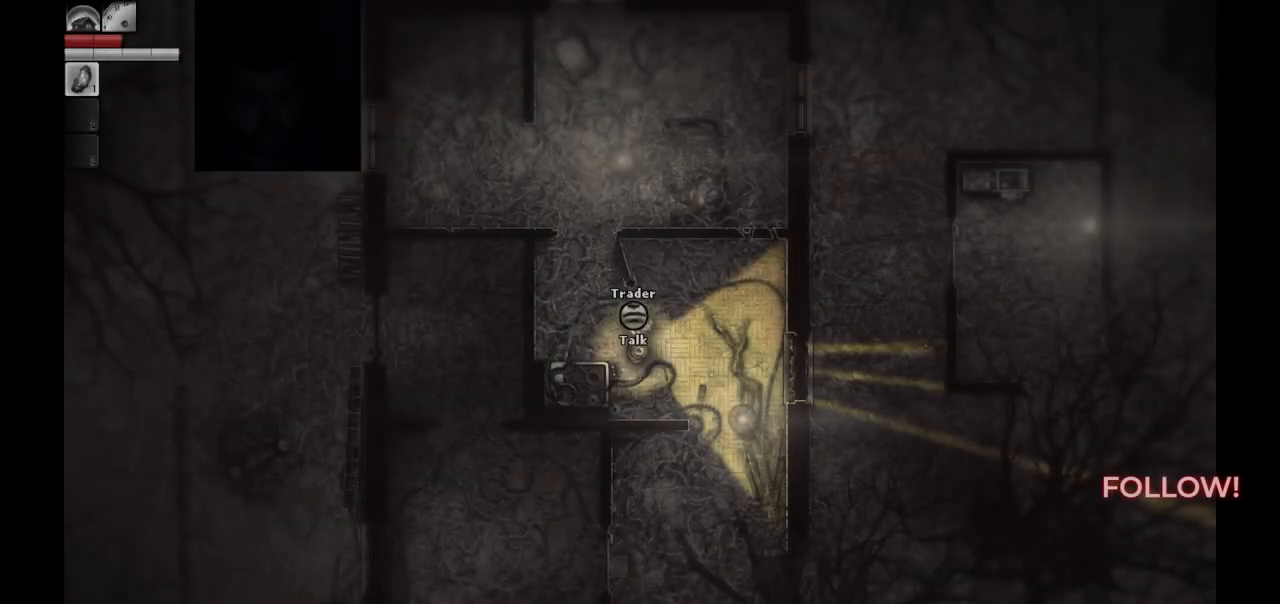
Gameplay with a controller (PlayStation layout); each line is a JSON object with the inputs held at the frame after it. "events" lists button and stick changes between this image and that frame as [ms after this image, input, new state], when the widget could be followed in between.
{"buttons": [], "left_stick": "up-left", "right_stick": "center", "events": [[450, "left_stick", "left"], [500, "left_stick", "up-left"]]}
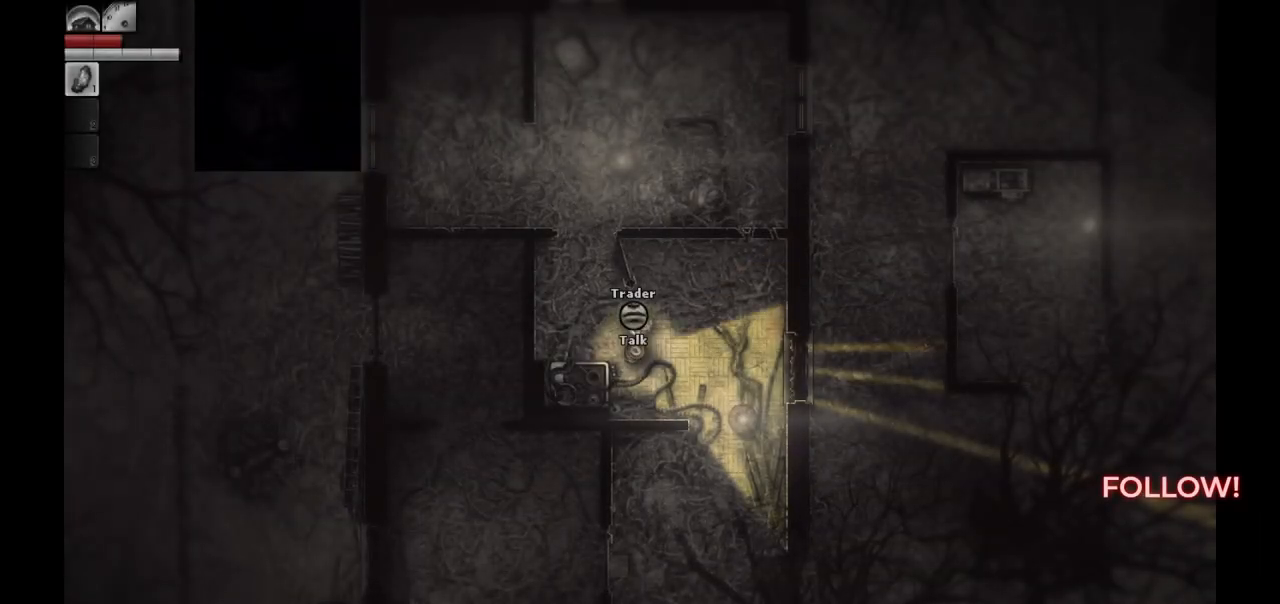
{"buttons": [], "left_stick": "up-left", "right_stick": "center", "events": []}
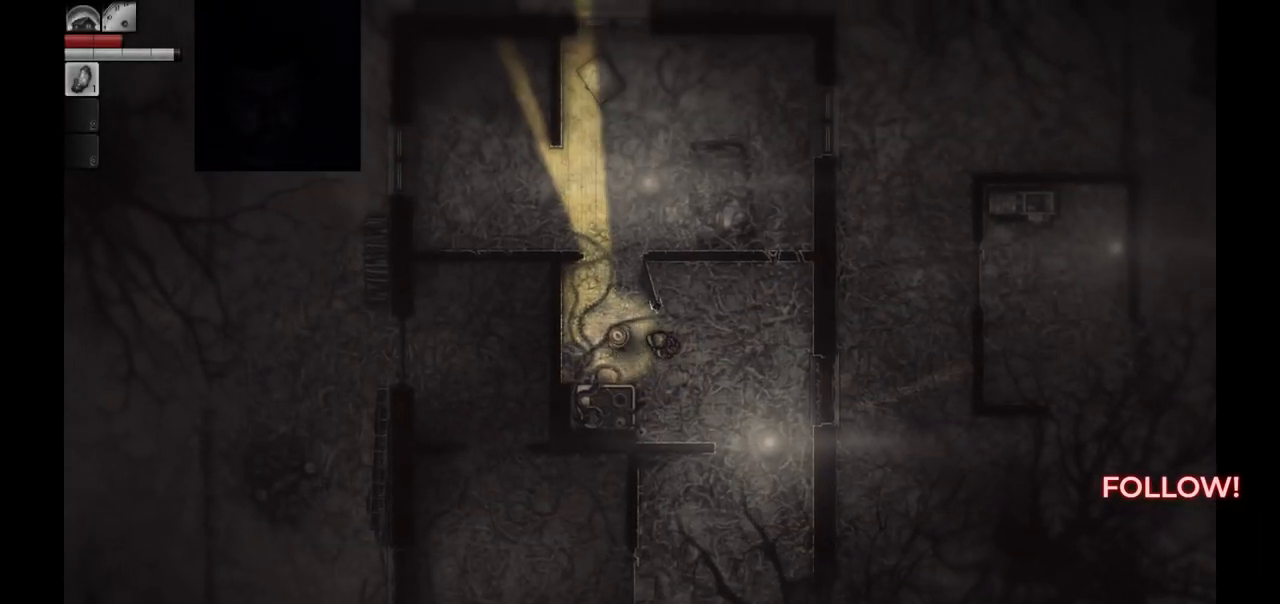
{"buttons": [], "left_stick": "up", "right_stick": "center", "events": [[150, "left_stick", "center"], [417, "left_stick", "up"]]}
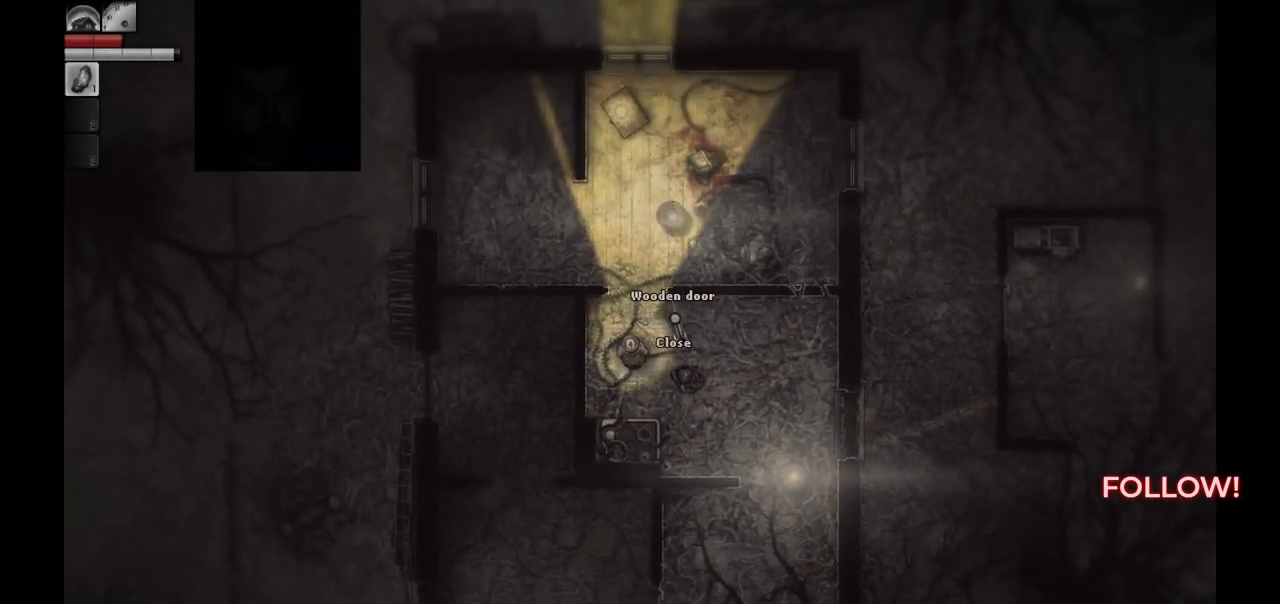
{"buttons": [], "left_stick": "up", "right_stick": "center", "events": []}
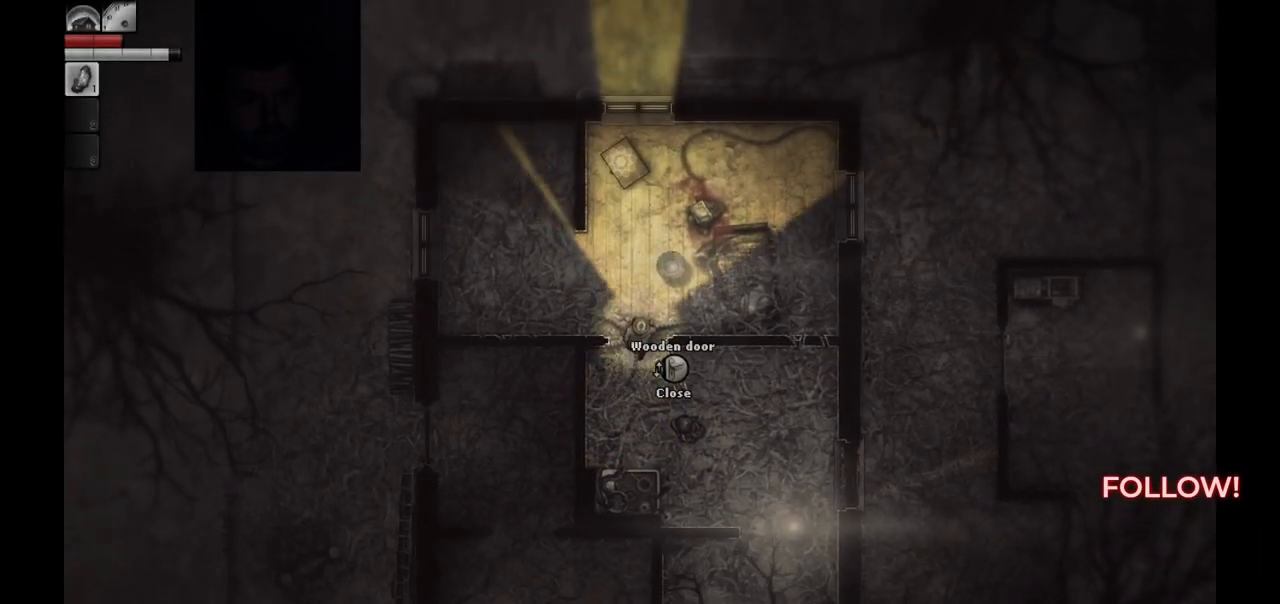
{"buttons": [], "left_stick": "up-left", "right_stick": "center", "events": [[283, "left_stick", "left"], [400, "left_stick", "up-left"]]}
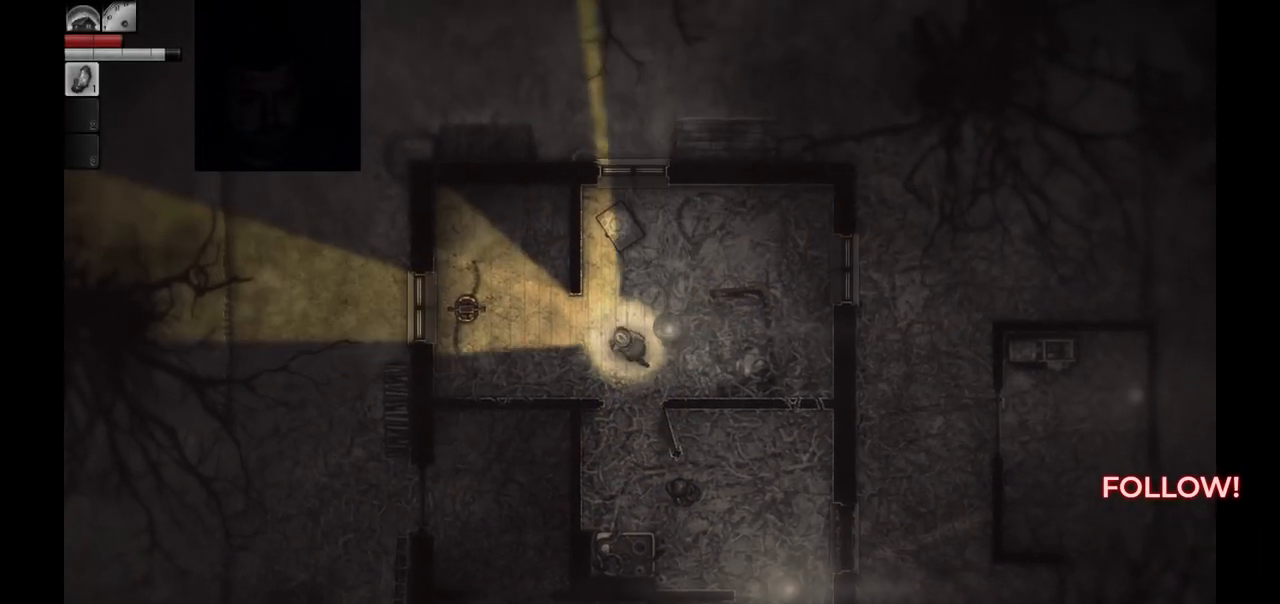
{"buttons": [], "left_stick": "center", "right_stick": "center", "events": [[17, "left_stick", "up"], [217, "left_stick", "up-right"], [433, "left_stick", "center"]]}
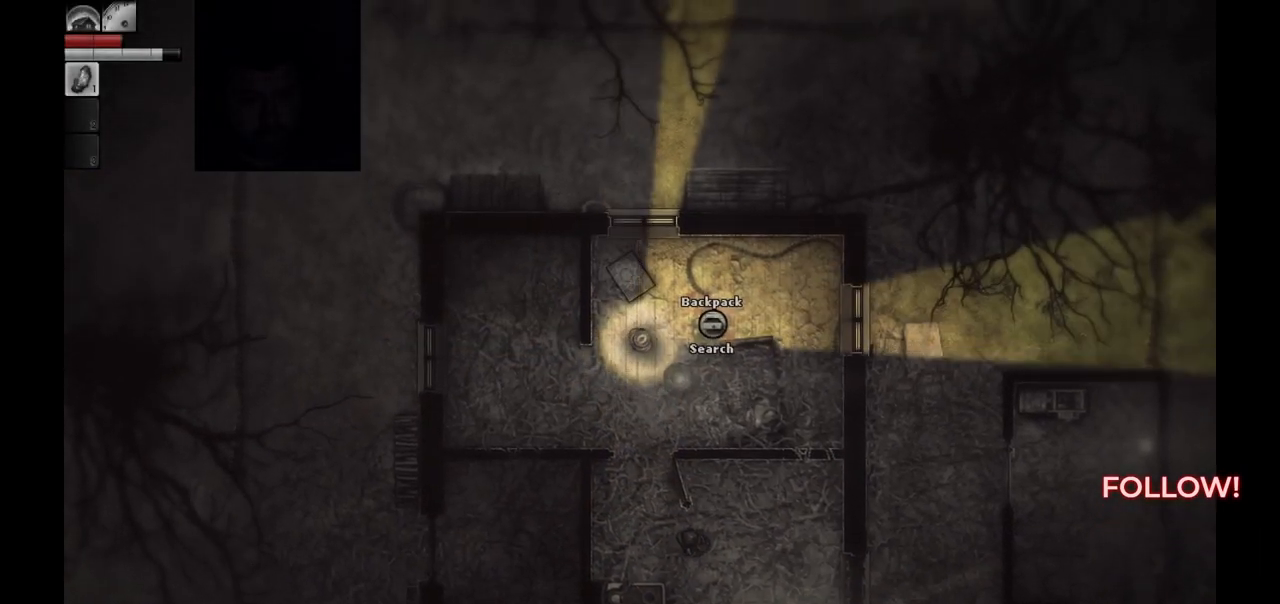
{"buttons": [], "left_stick": "right", "right_stick": "center", "events": [[417, "left_stick", "right"]]}
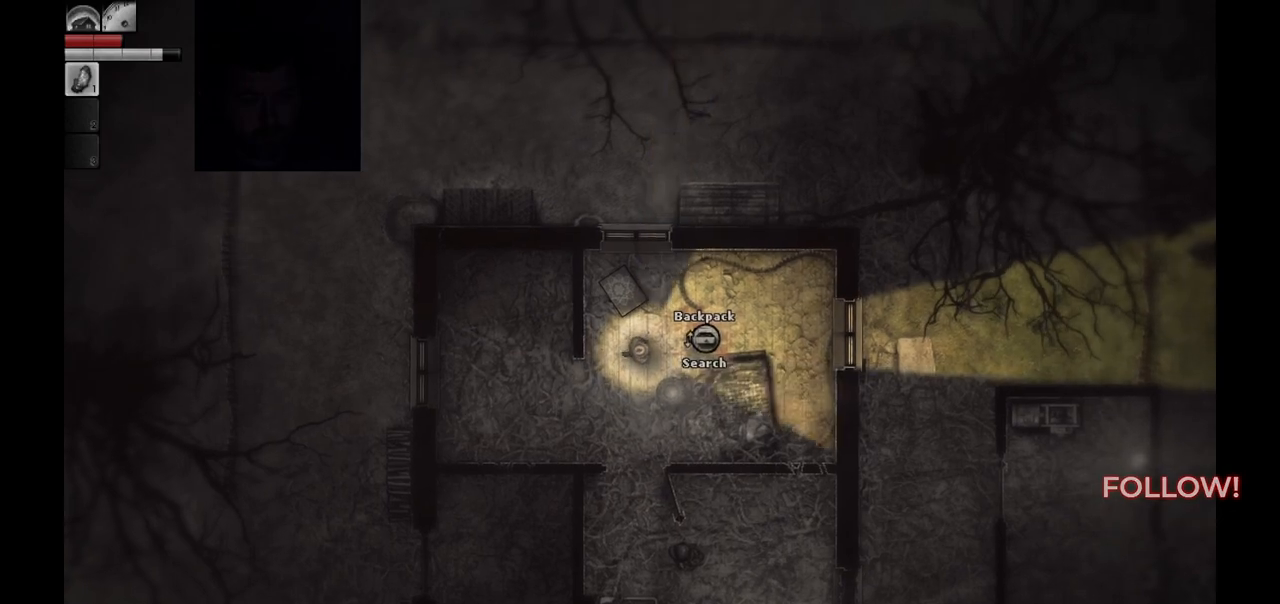
{"buttons": [], "left_stick": "center", "right_stick": "center", "events": [[100, "left_stick", "center"], [350, "R1", "down"], [400, "R1", "up"]]}
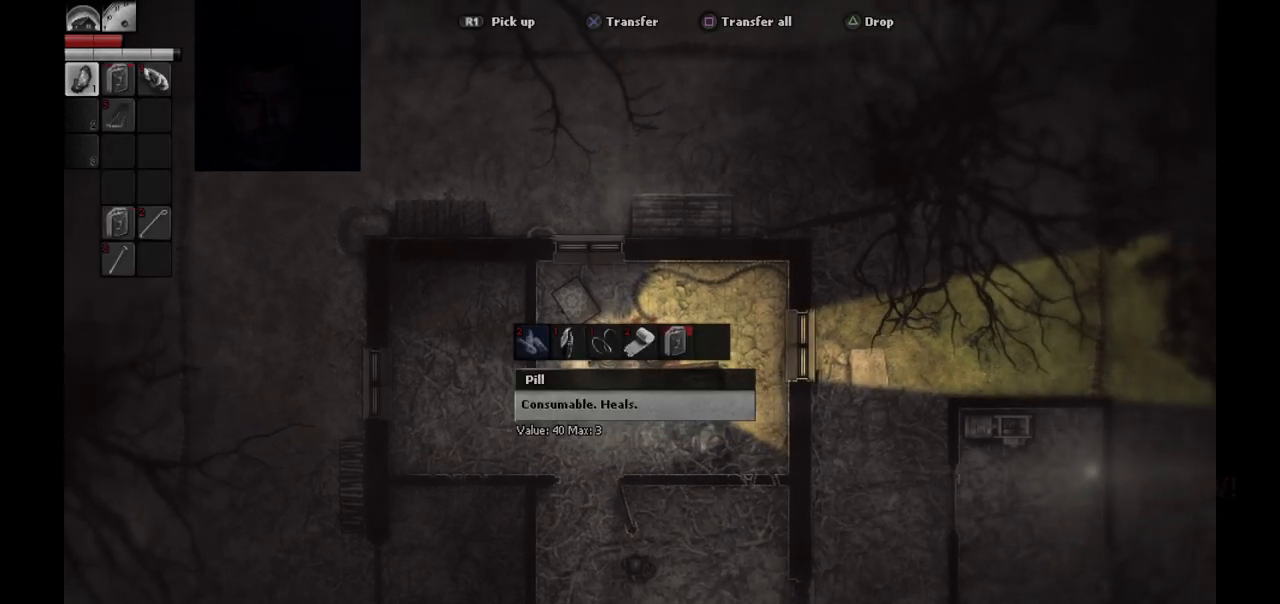
{"buttons": [], "left_stick": "center", "right_stick": "center", "events": []}
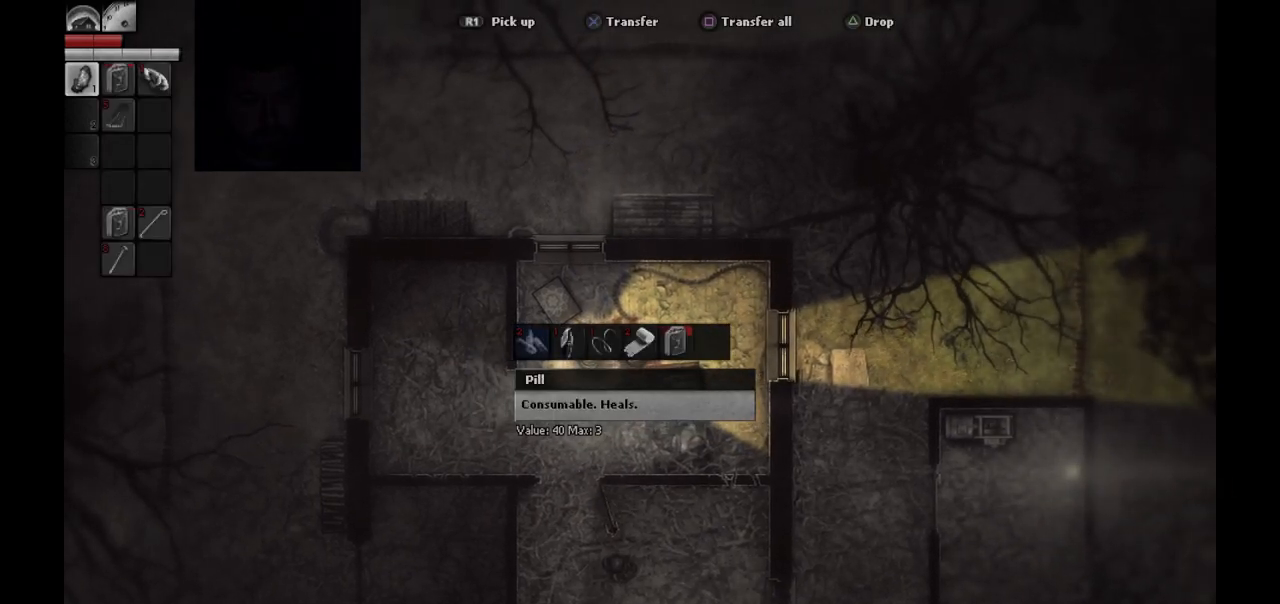
{"buttons": [], "left_stick": "center", "right_stick": "center", "events": []}
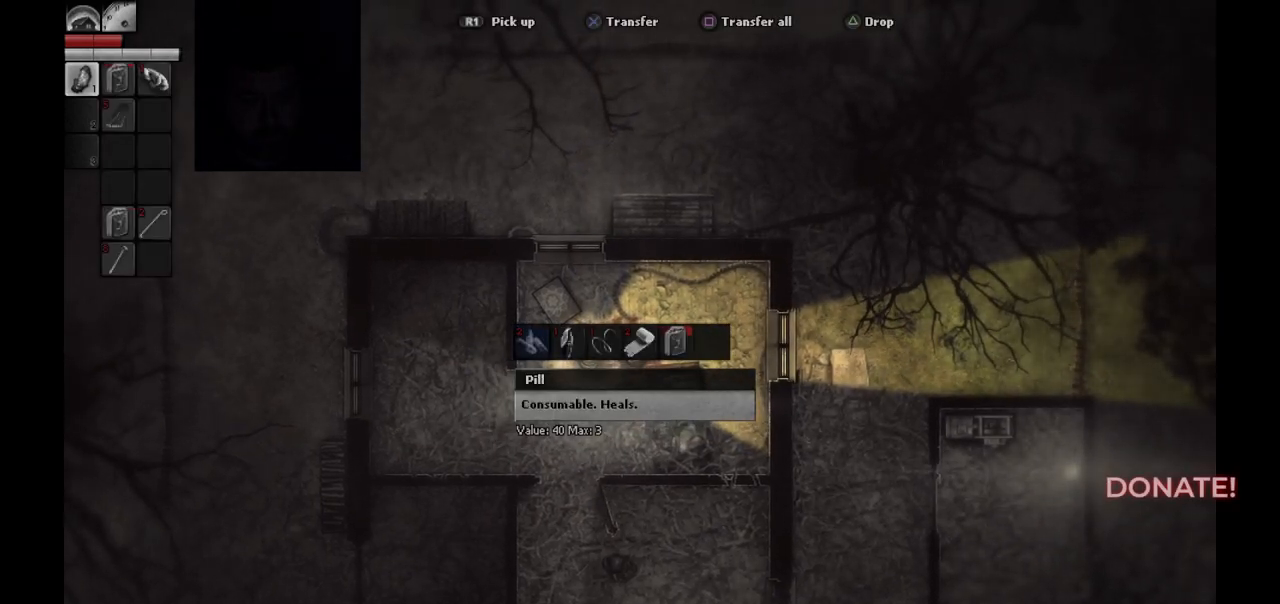
{"buttons": [], "left_stick": "center", "right_stick": "center", "events": [[33, "DPAD_RIGHT", "down"], [133, "DPAD_RIGHT", "up"], [233, "DPAD_RIGHT", "down"], [300, "DPAD_RIGHT", "up"], [383, "DPAD_RIGHT", "down"], [483, "DPAD_RIGHT", "up"]]}
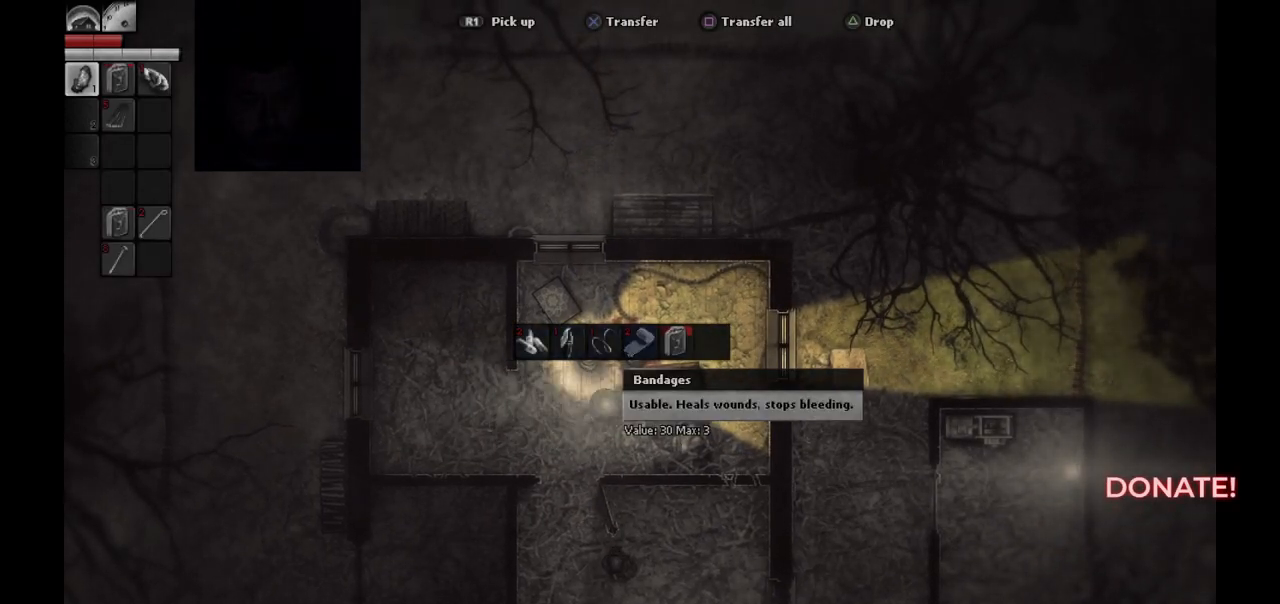
{"buttons": ["CROSS"], "left_stick": "center", "right_stick": "center", "events": [[50, "DPAD_RIGHT", "down"], [167, "DPAD_RIGHT", "up"], [467, "CROSS", "down"]]}
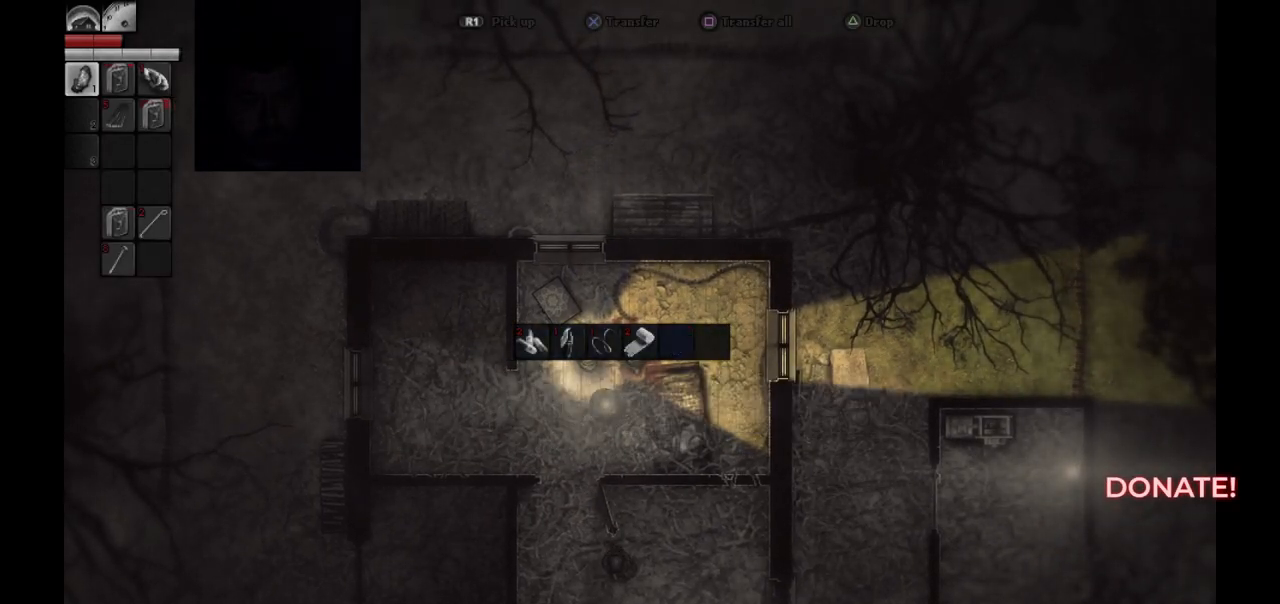
{"buttons": ["CROSS"], "left_stick": "center", "right_stick": "center", "events": [[67, "CROSS", "up"], [67, "DPAD_LEFT", "down"], [150, "DPAD_LEFT", "up"], [200, "CROSS", "down"], [283, "CROSS", "up"], [317, "DPAD_LEFT", "down"], [417, "DPAD_LEFT", "up"], [433, "CROSS", "down"]]}
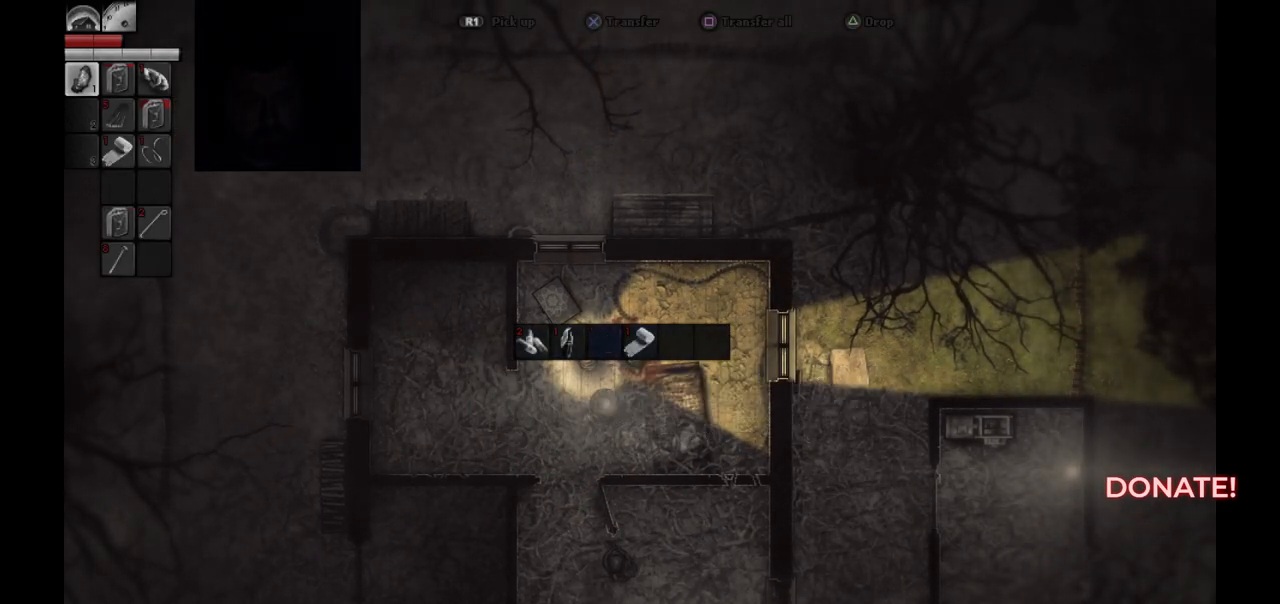
{"buttons": [], "left_stick": "center", "right_stick": "center", "events": [[50, "CROSS", "up"], [67, "DPAD_LEFT", "down"], [150, "DPAD_LEFT", "up"], [167, "CROSS", "down"], [283, "CROSS", "up"], [300, "DPAD_LEFT", "down"], [367, "DPAD_LEFT", "up"], [400, "CROSS", "down"], [500, "CROSS", "up"]]}
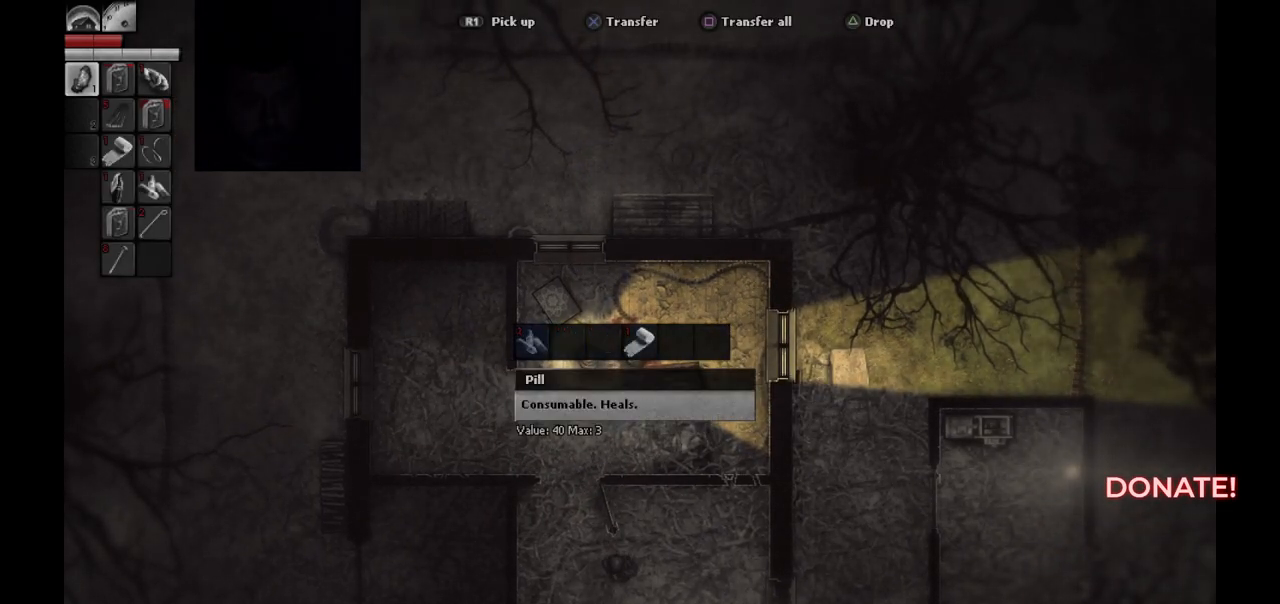
{"buttons": ["CROSS"], "left_stick": "center", "right_stick": "center", "events": [[283, "CROSS", "down"], [400, "CROSS", "up"], [500, "CROSS", "down"]]}
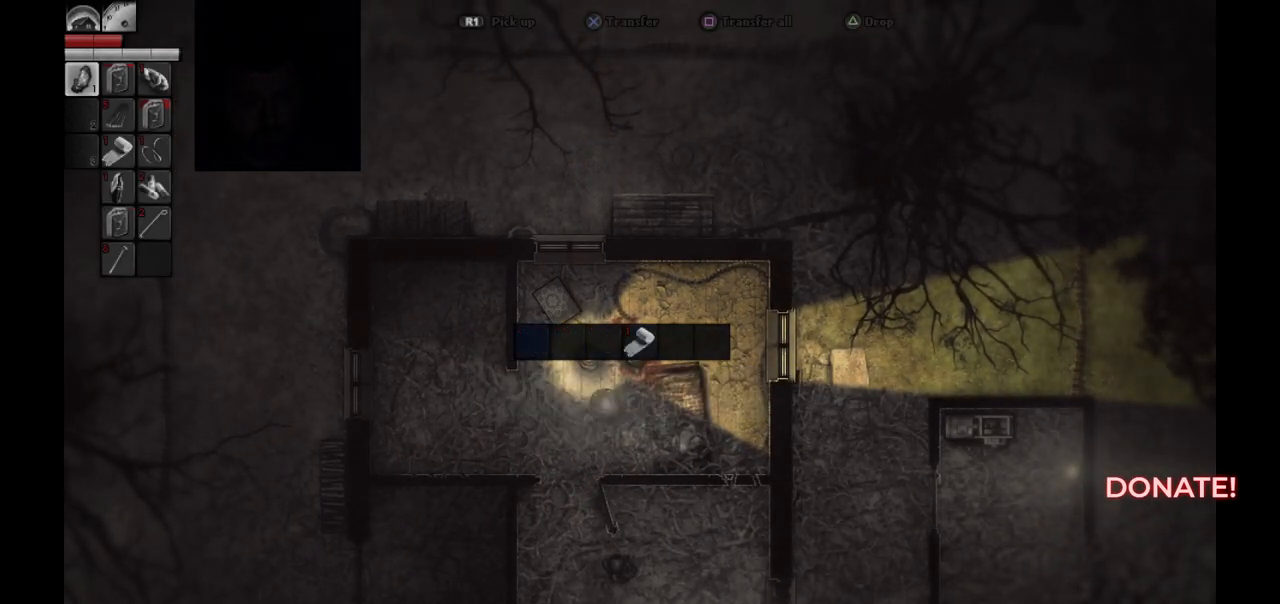
{"buttons": ["DPAD_RIGHT"], "left_stick": "center", "right_stick": "center", "events": [[100, "CROSS", "up"], [117, "DPAD_RIGHT", "down"], [233, "DPAD_RIGHT", "up"], [300, "CROSS", "down"], [400, "DPAD_RIGHT", "down"], [417, "CROSS", "up"]]}
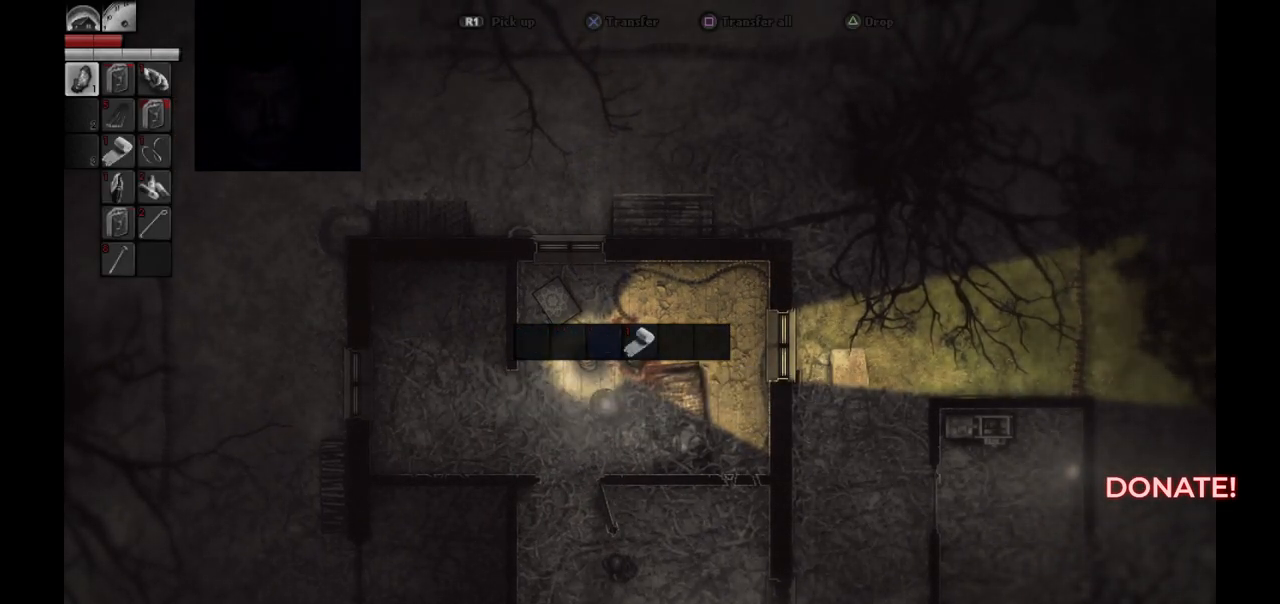
{"buttons": [], "left_stick": "center", "right_stick": "center", "events": [[17, "DPAD_RIGHT", "up"], [33, "CROSS", "down"], [100, "DPAD_RIGHT", "down"], [117, "CROSS", "up"], [200, "DPAD_RIGHT", "up"], [383, "CROSS", "down"], [500, "CROSS", "up"]]}
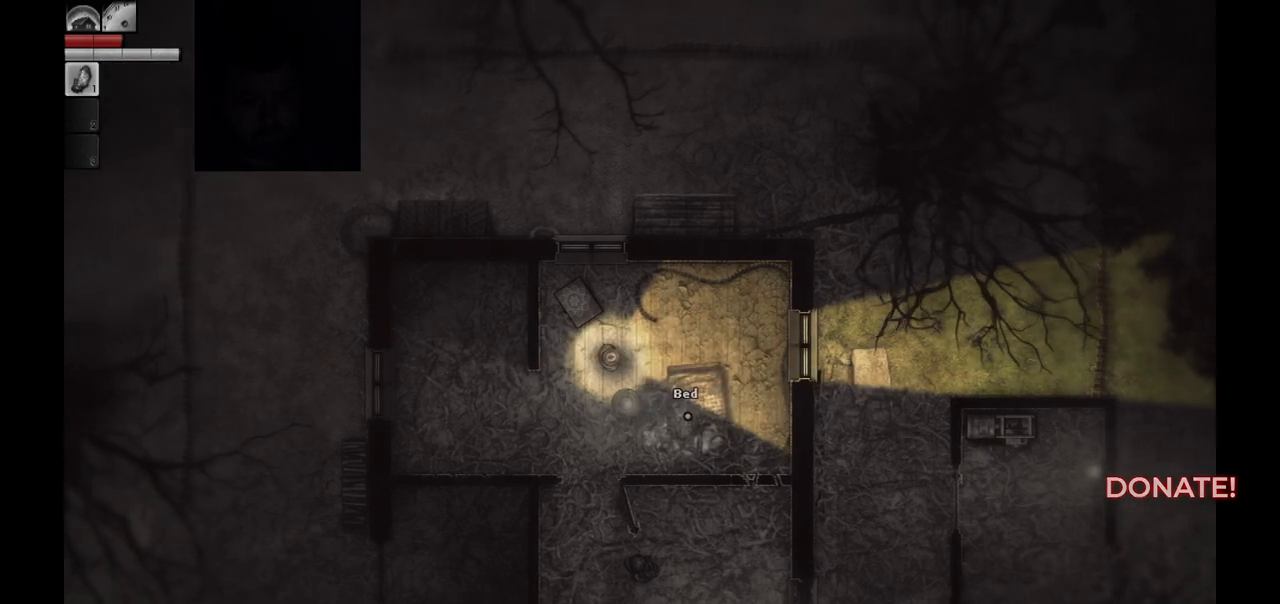
{"buttons": [], "left_stick": "center", "right_stick": "center", "events": []}
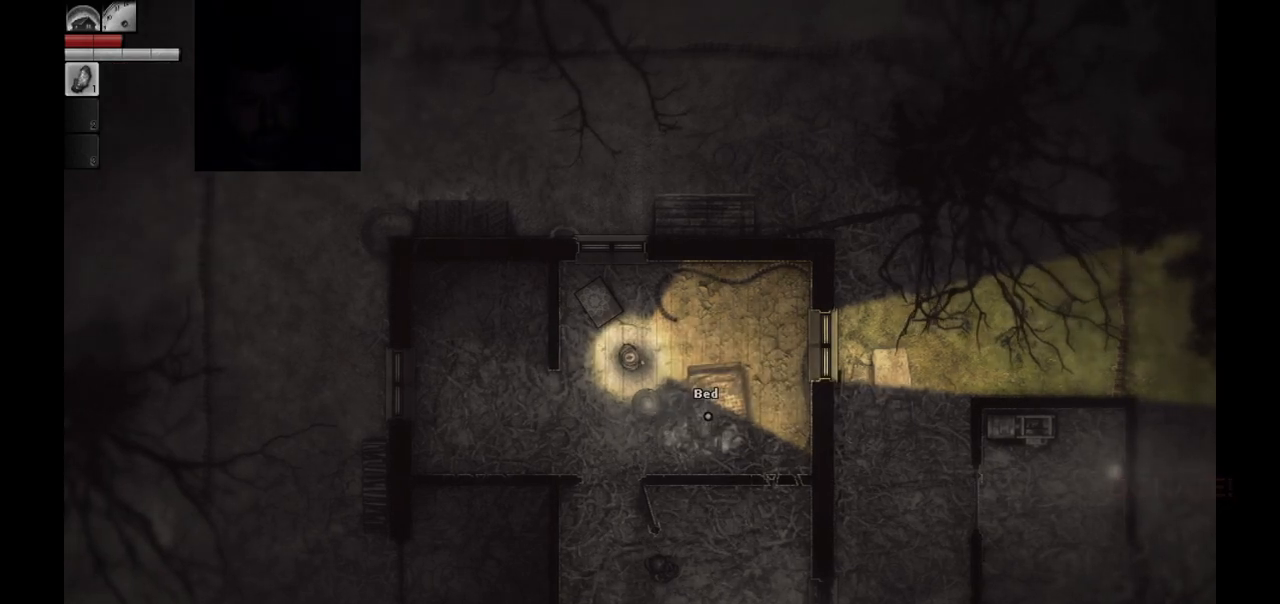
{"buttons": [], "left_stick": "up", "right_stick": "center", "events": [[150, "left_stick", "down"], [283, "left_stick", "center"], [467, "left_stick", "up"]]}
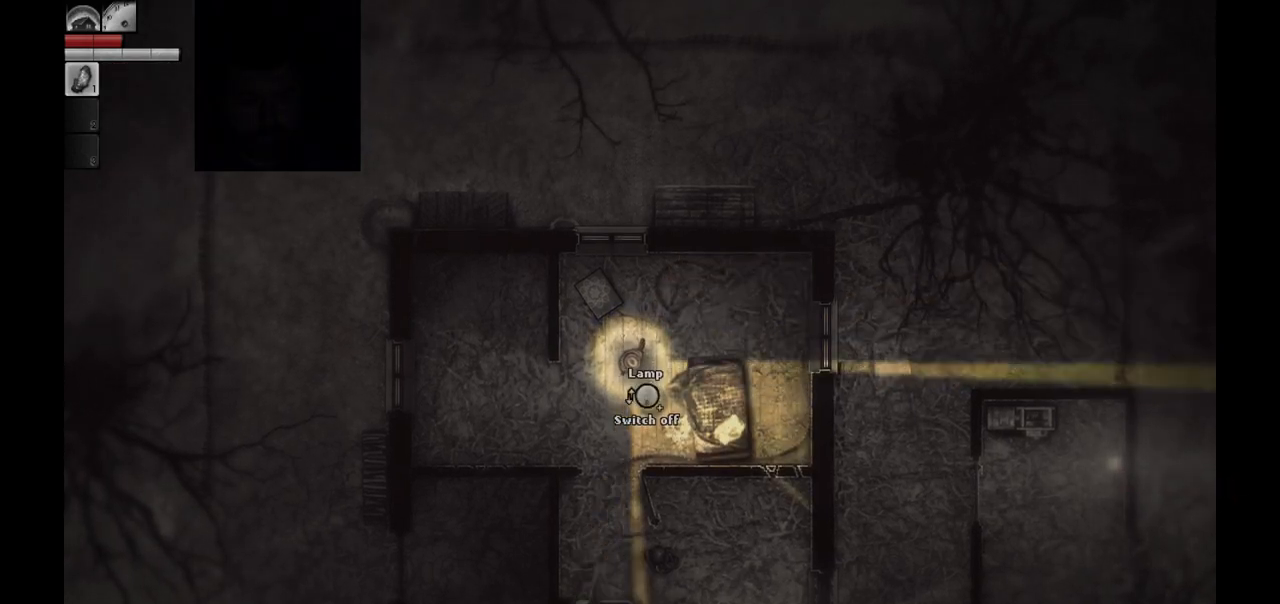
{"buttons": [], "left_stick": "center", "right_stick": "center", "events": [[183, "left_stick", "center"]]}
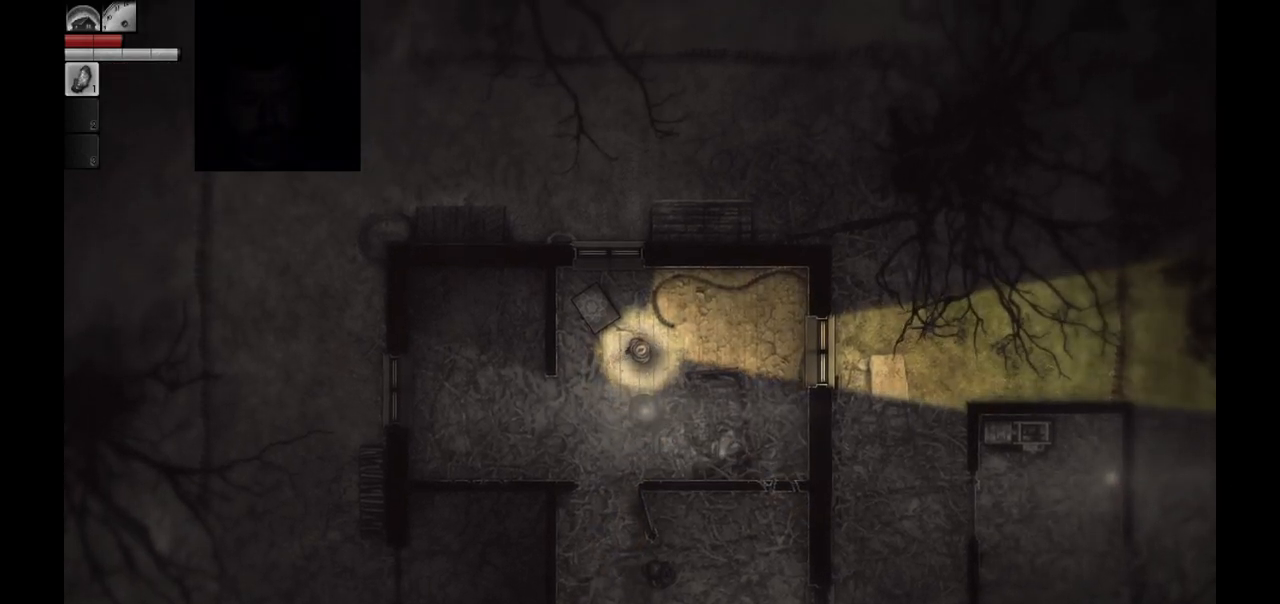
{"buttons": [], "left_stick": "center", "right_stick": "center", "events": [[67, "left_stick", "up-left"], [150, "left_stick", "left"], [500, "left_stick", "center"]]}
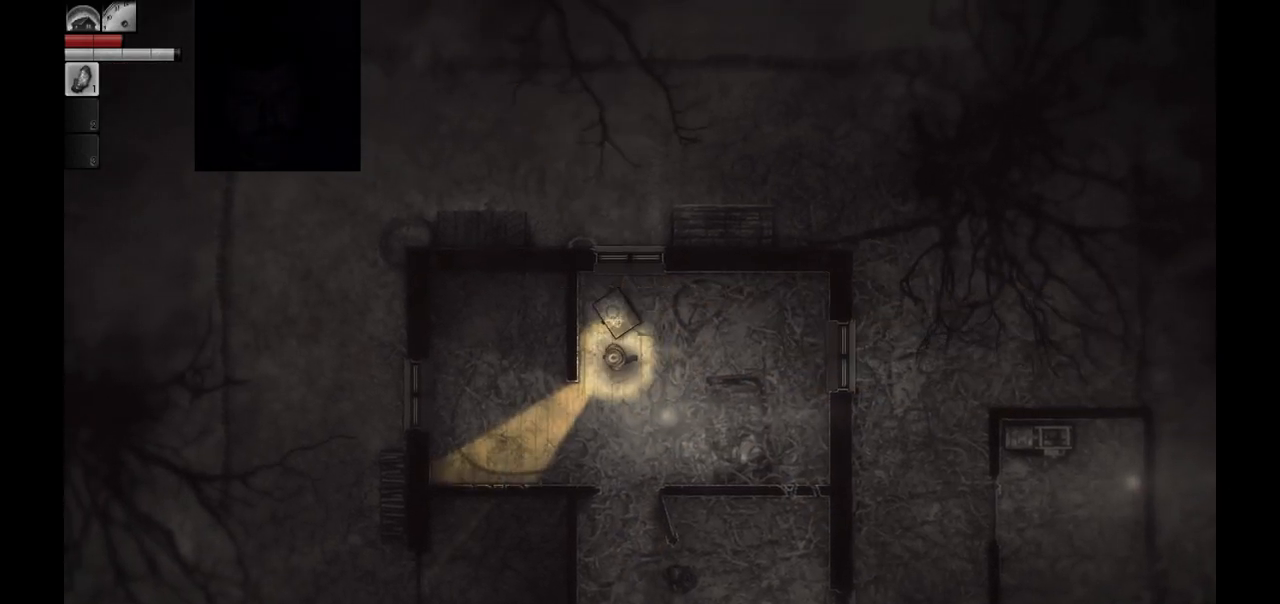
{"buttons": [], "left_stick": "center", "right_stick": "center", "events": [[333, "left_stick", "up"], [383, "left_stick", "up-right"], [483, "left_stick", "center"]]}
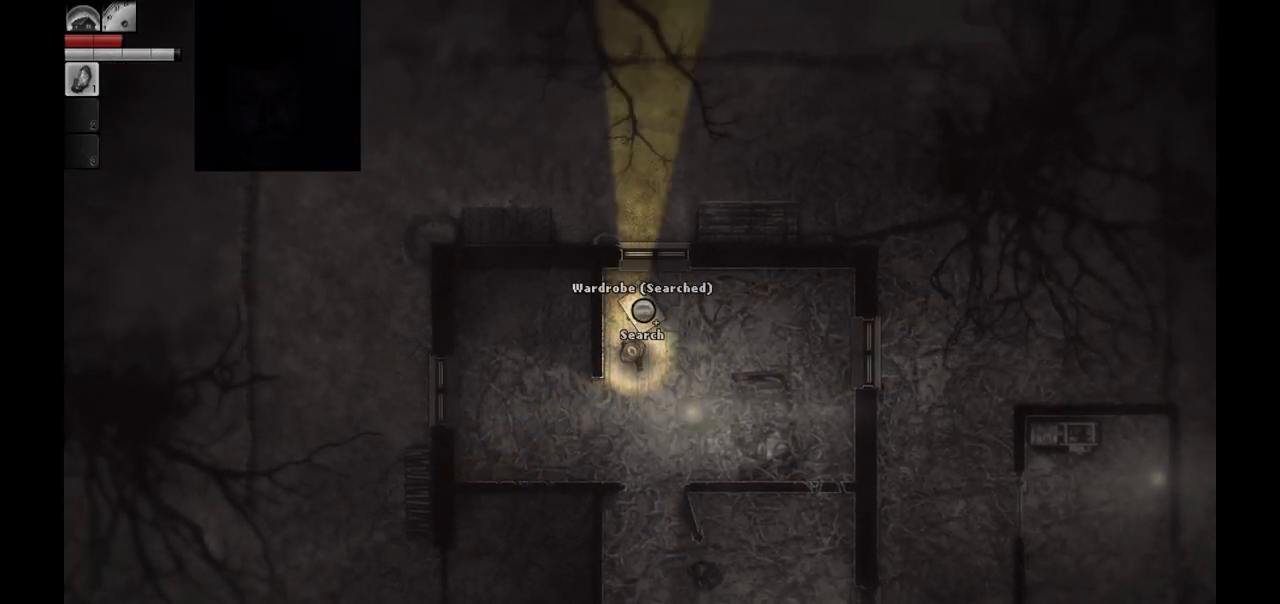
{"buttons": [], "left_stick": "up", "right_stick": "center", "events": [[417, "left_stick", "up"]]}
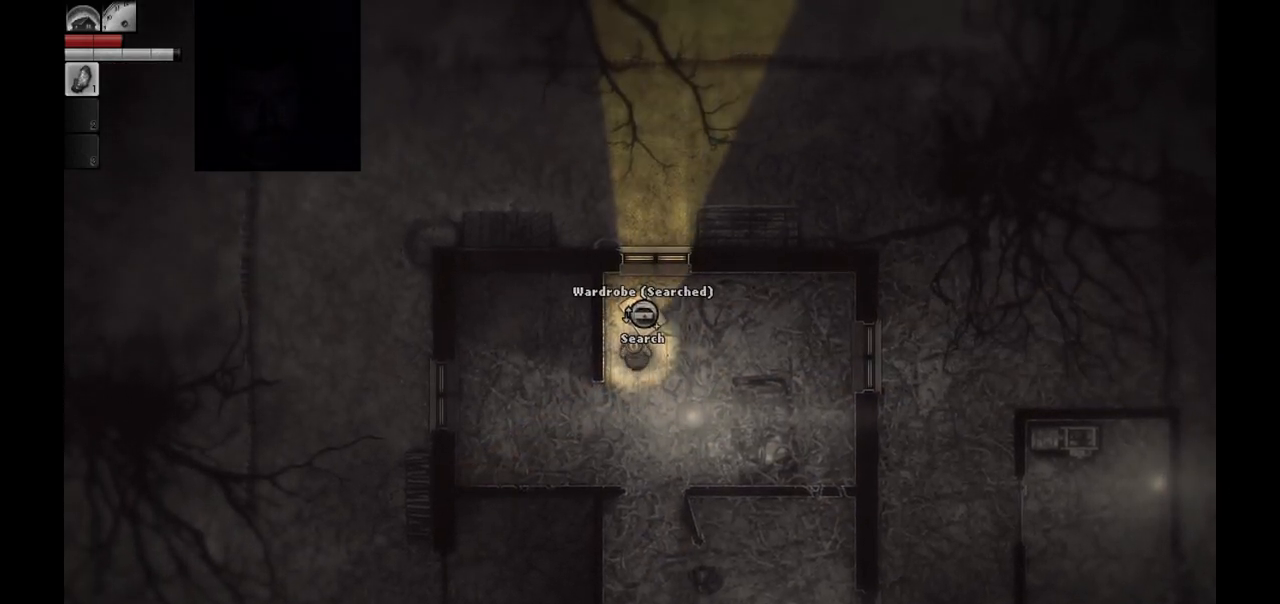
{"buttons": [], "left_stick": "right", "right_stick": "center", "events": [[500, "left_stick", "right"]]}
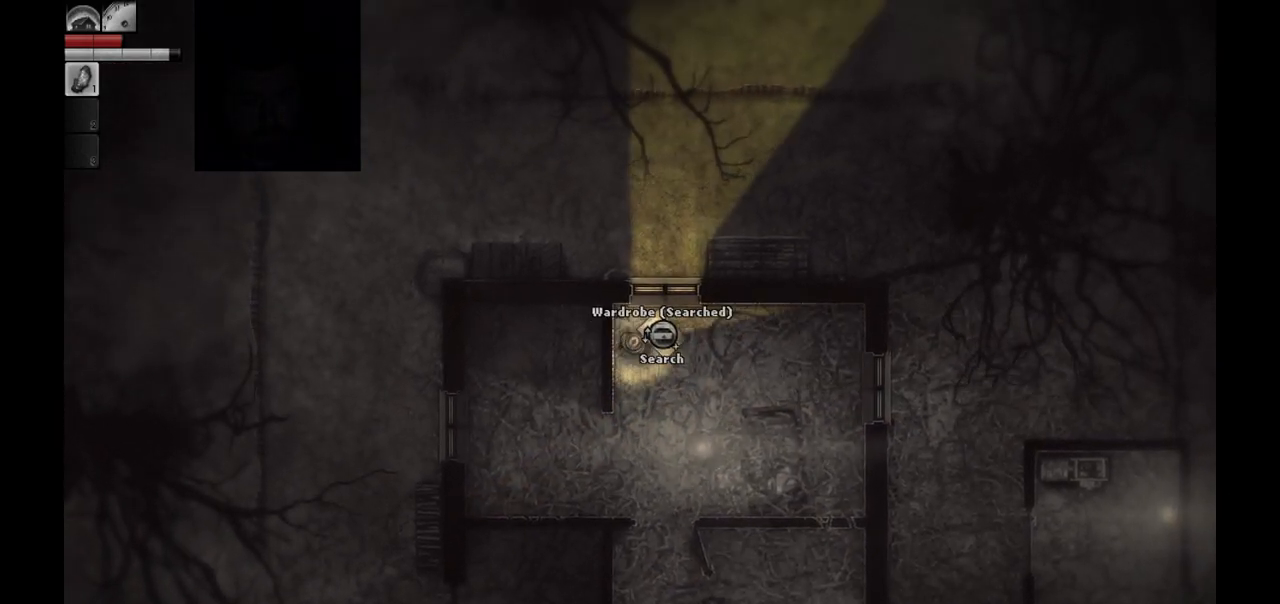
{"buttons": [], "left_stick": "down-left", "right_stick": "center", "events": [[133, "left_stick", "down-right"], [367, "left_stick", "down-left"]]}
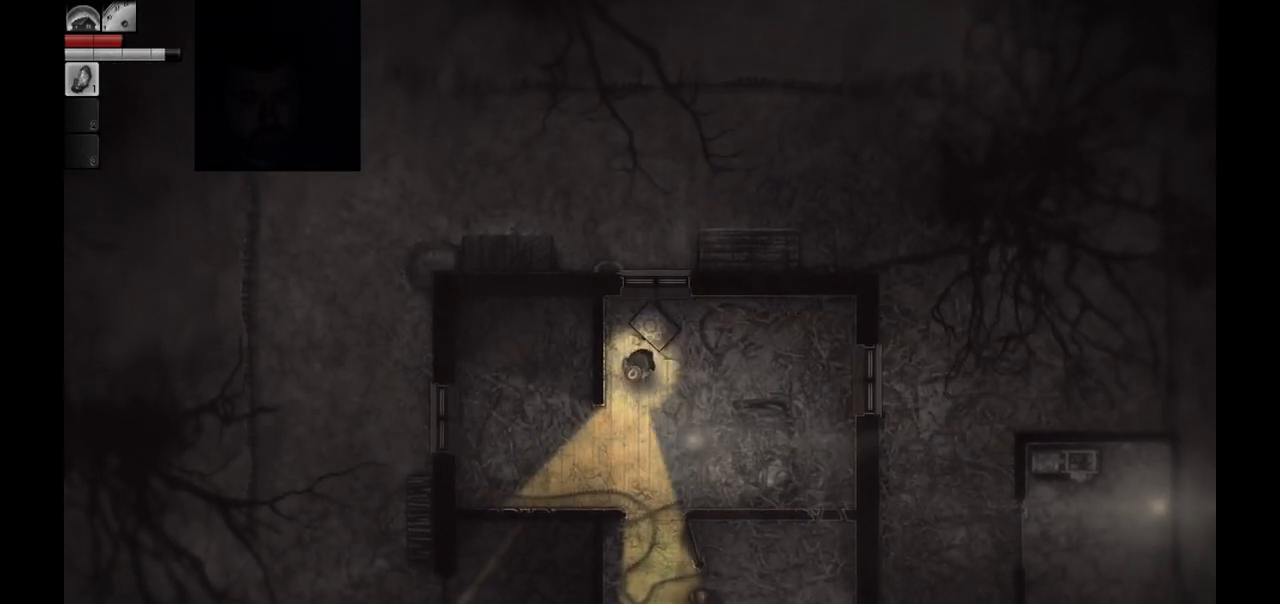
{"buttons": [], "left_stick": "left", "right_stick": "center", "events": [[450, "left_stick", "left"]]}
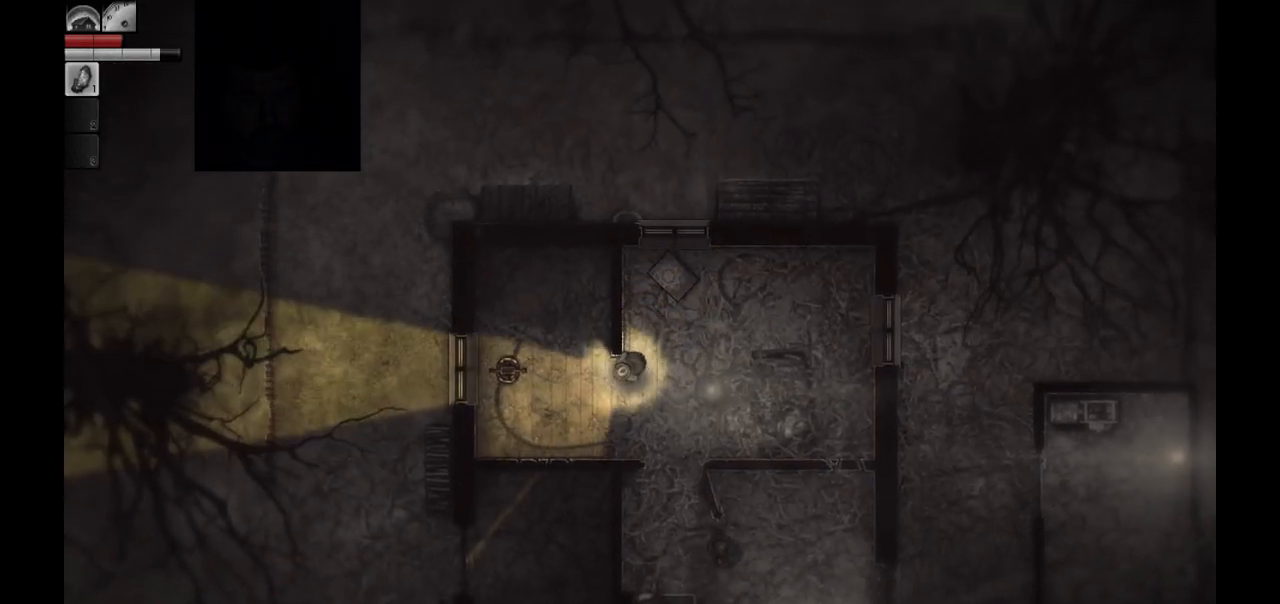
{"buttons": [], "left_stick": "center", "right_stick": "center", "events": [[217, "left_stick", "center"]]}
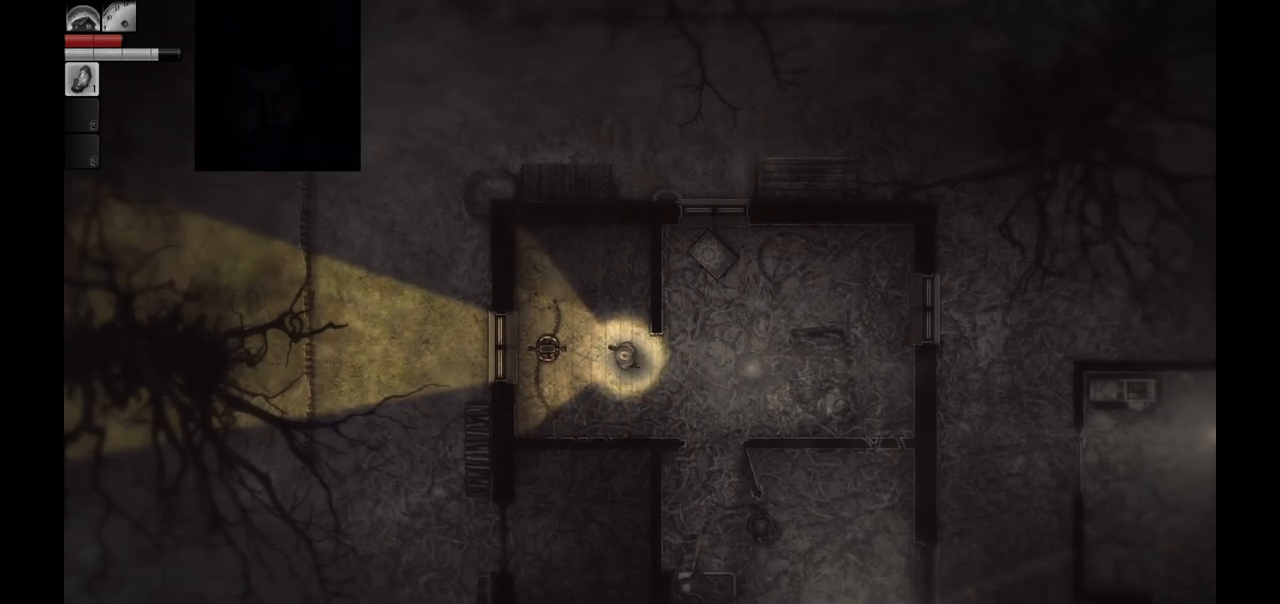
{"buttons": [], "left_stick": "down-right", "right_stick": "center", "events": [[150, "left_stick", "down-right"], [350, "left_stick", "right"], [500, "left_stick", "down-right"]]}